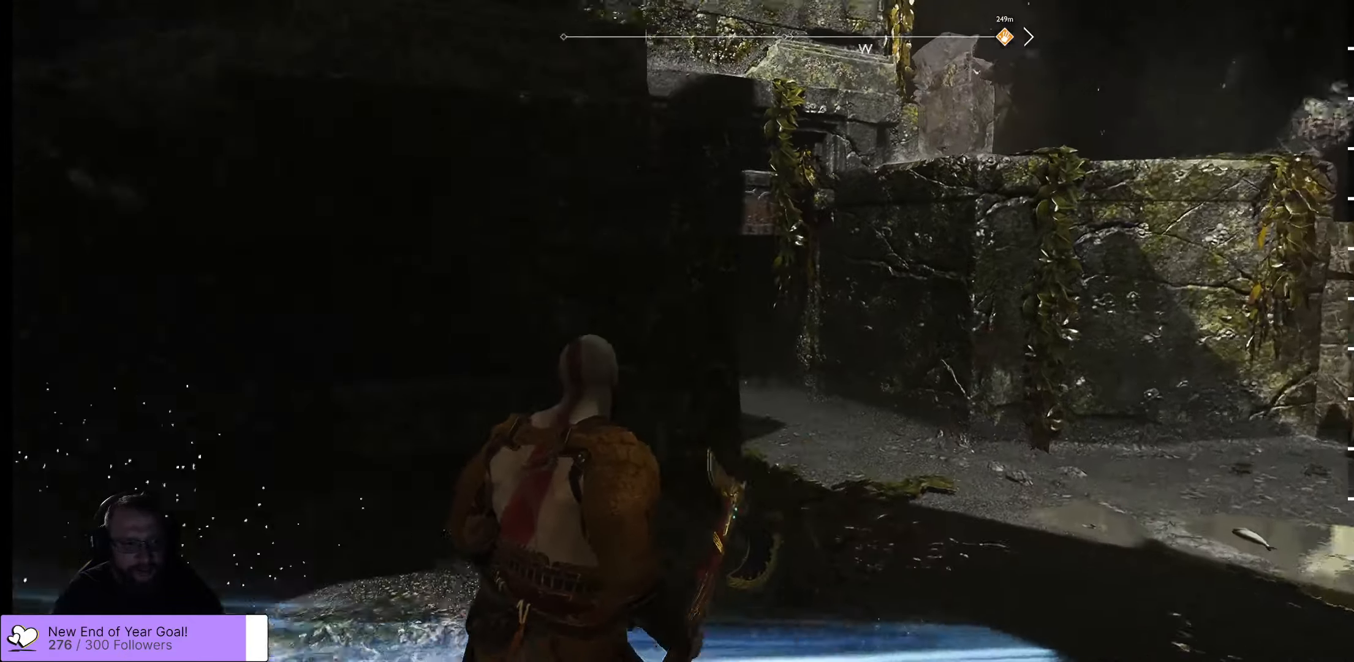
Gameplay with a controller (Xbox layout); each line is a JSON object with the inputs held at the frame after it. "events" lists button and stick changes between this image and that frame as [ms after this image, input, new state], when the widget could be followed in between.
{"buttons": [], "left_stick": "left", "right_stick": "center", "events": [[67, "left_stick", "left"], [100, "L3", "down"], [150, "right_stick", "center"], [250, "L3", "up"]]}
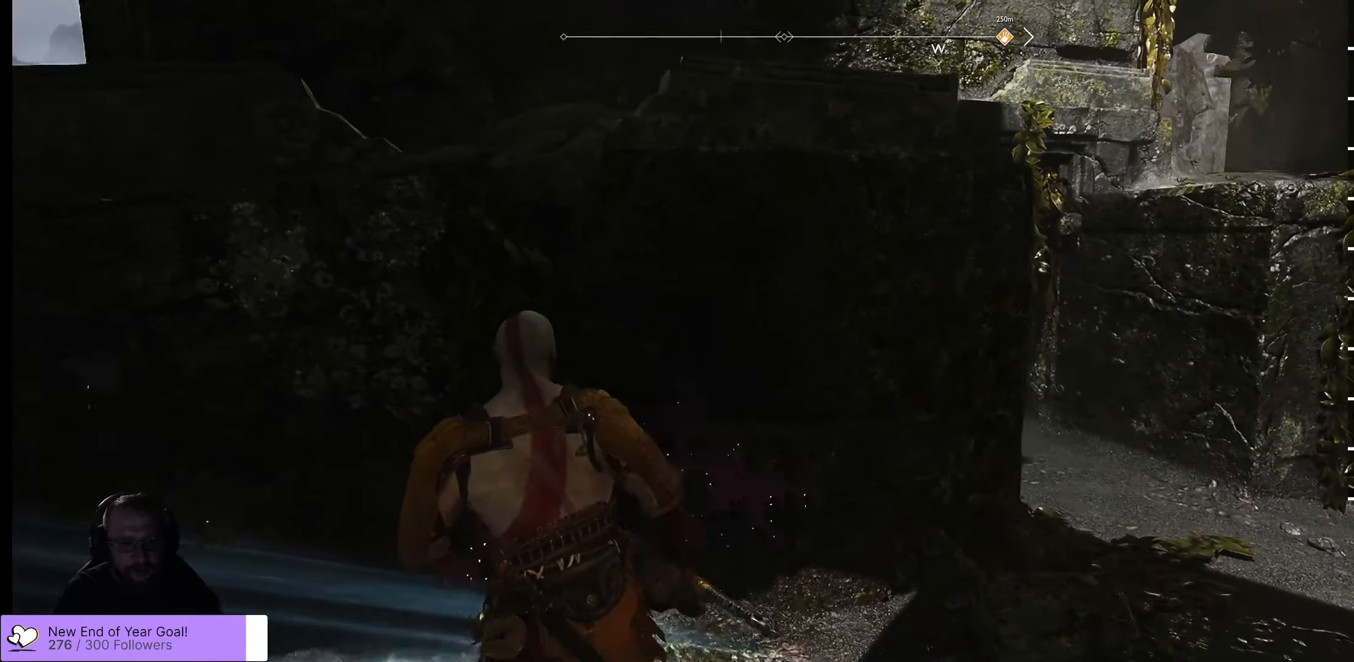
{"buttons": [], "left_stick": "left", "right_stick": "center", "events": [[200, "right_stick", "left"], [284, "L3", "down"], [483, "L3", "up"], [483, "right_stick", "center"]]}
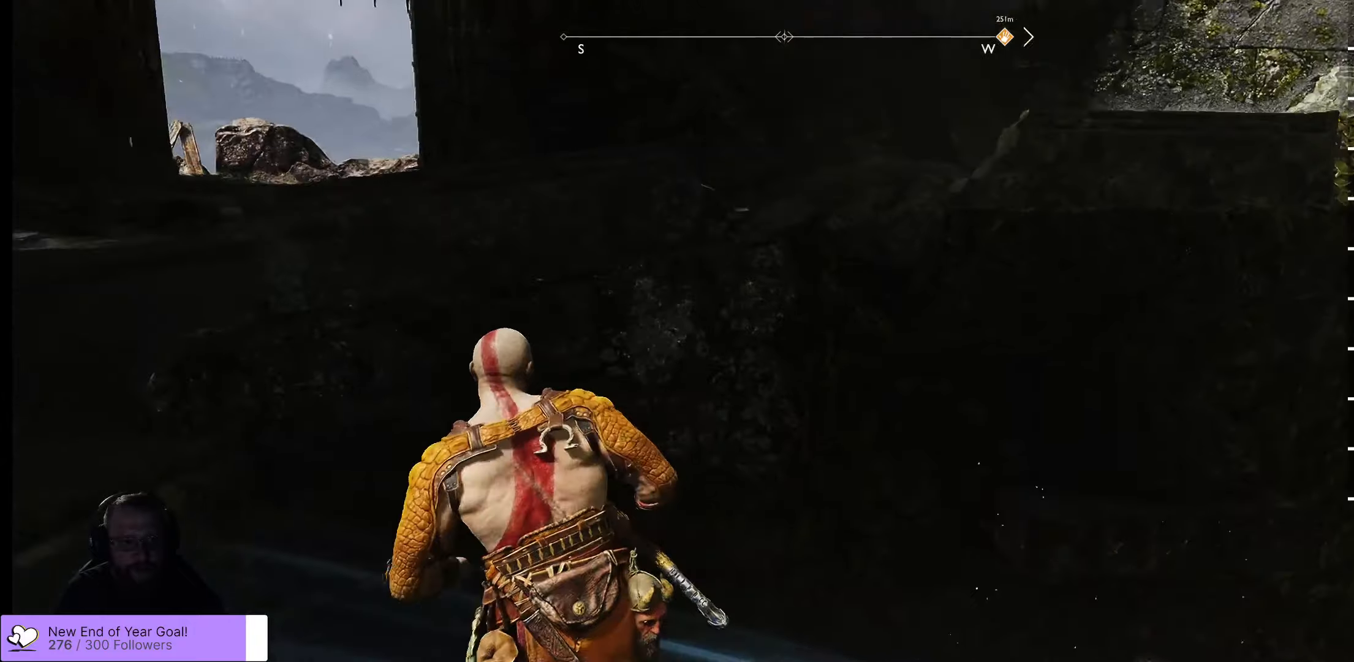
{"buttons": [], "left_stick": "left", "right_stick": "left", "events": [[483, "right_stick", "left"]]}
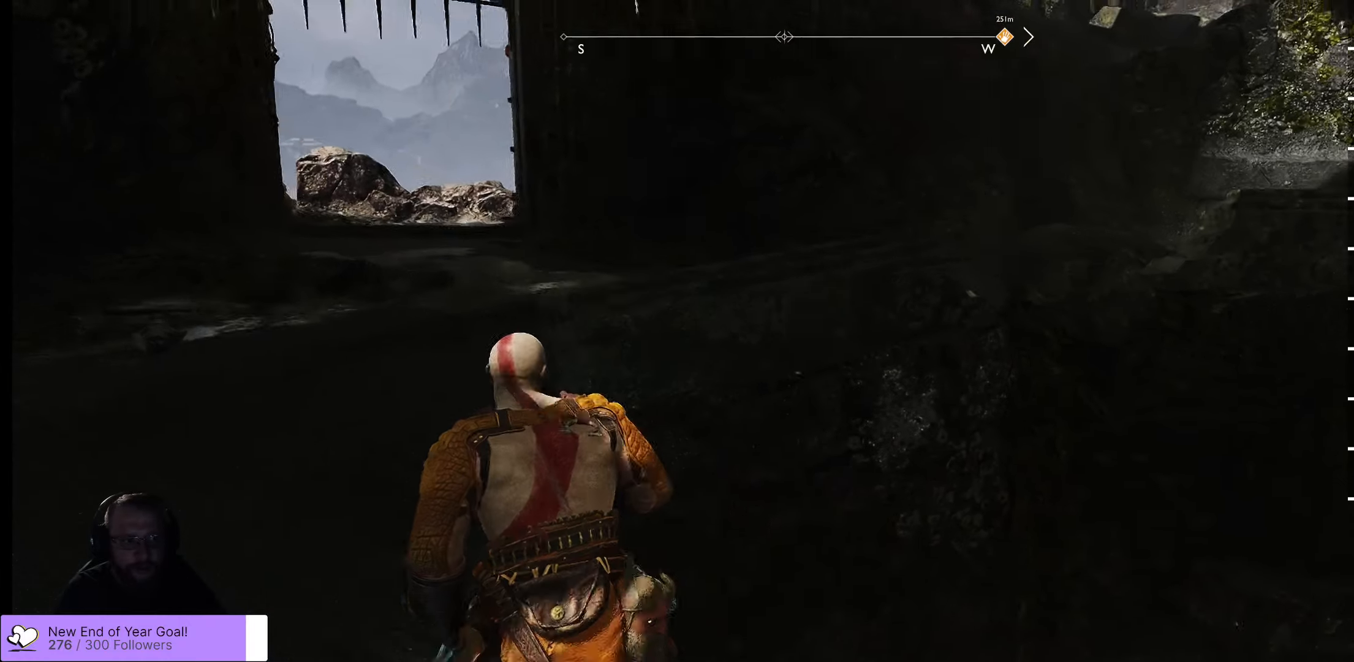
{"buttons": ["L3"], "left_stick": "up-left", "right_stick": "center", "events": [[150, "left_stick", "up-left"], [150, "right_stick", "center"], [383, "L3", "down"]]}
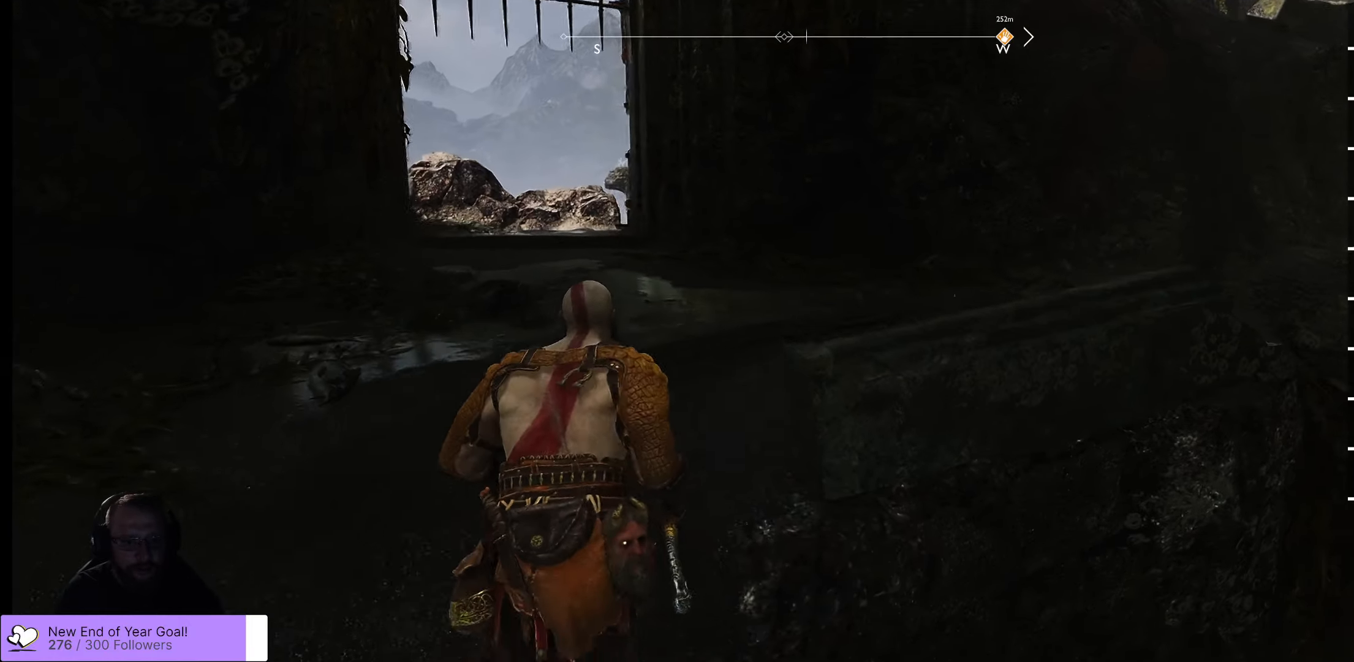
{"buttons": [], "left_stick": "up", "right_stick": "right", "events": [[133, "L3", "up"], [250, "right_stick", "right"], [300, "left_stick", "up"]]}
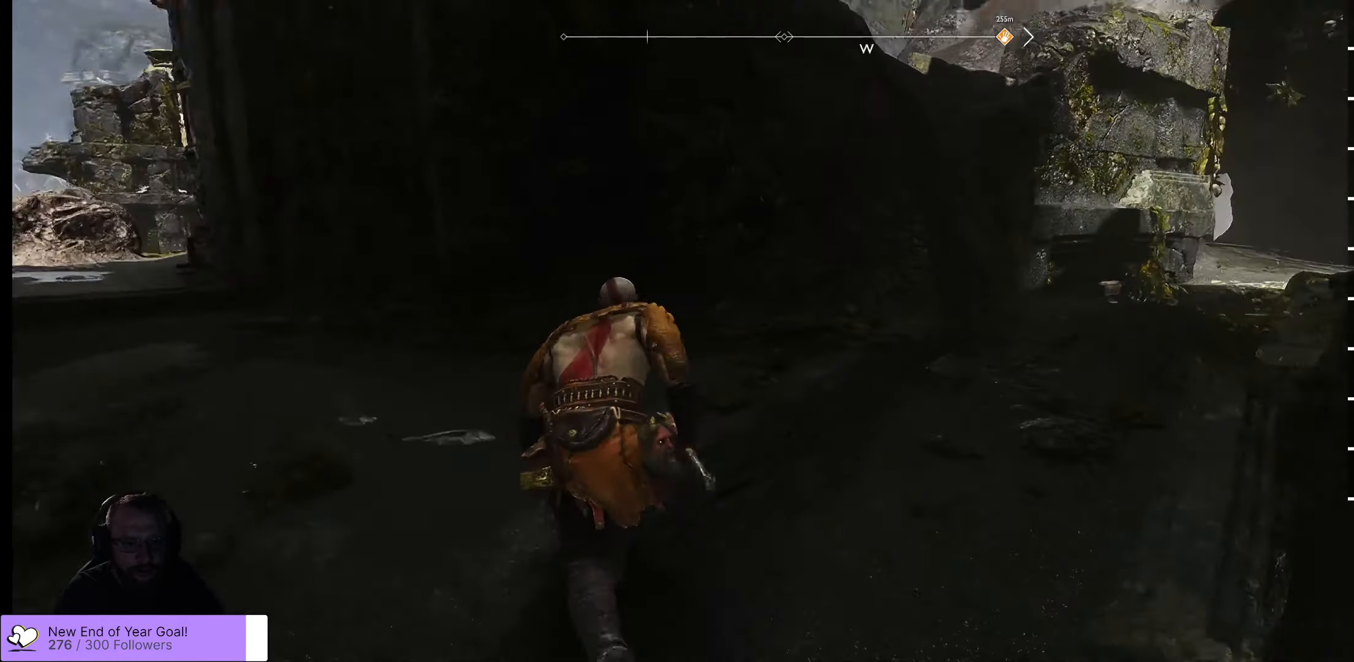
{"buttons": [], "left_stick": "up", "right_stick": "center", "events": [[283, "right_stick", "down-right"], [400, "right_stick", "center"]]}
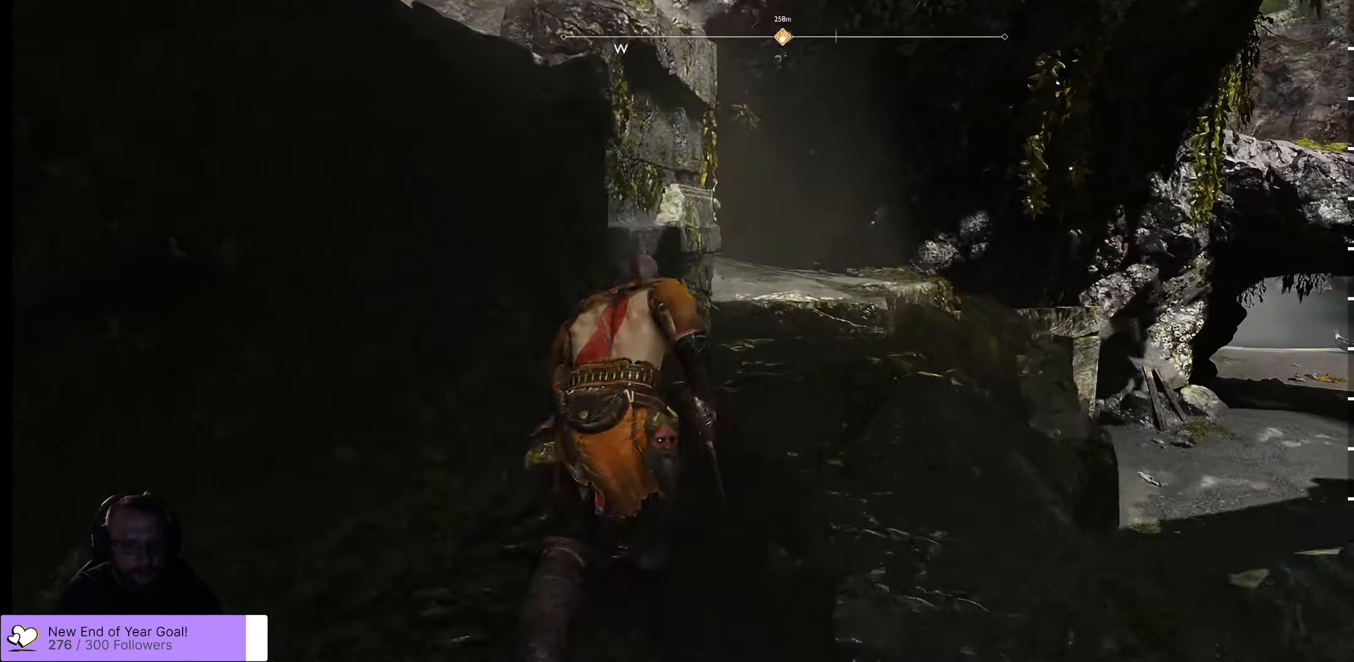
{"buttons": [], "left_stick": "up-right", "right_stick": "center", "events": [[116, "right_stick", "down"], [233, "left_stick", "up-right"], [316, "right_stick", "center"]]}
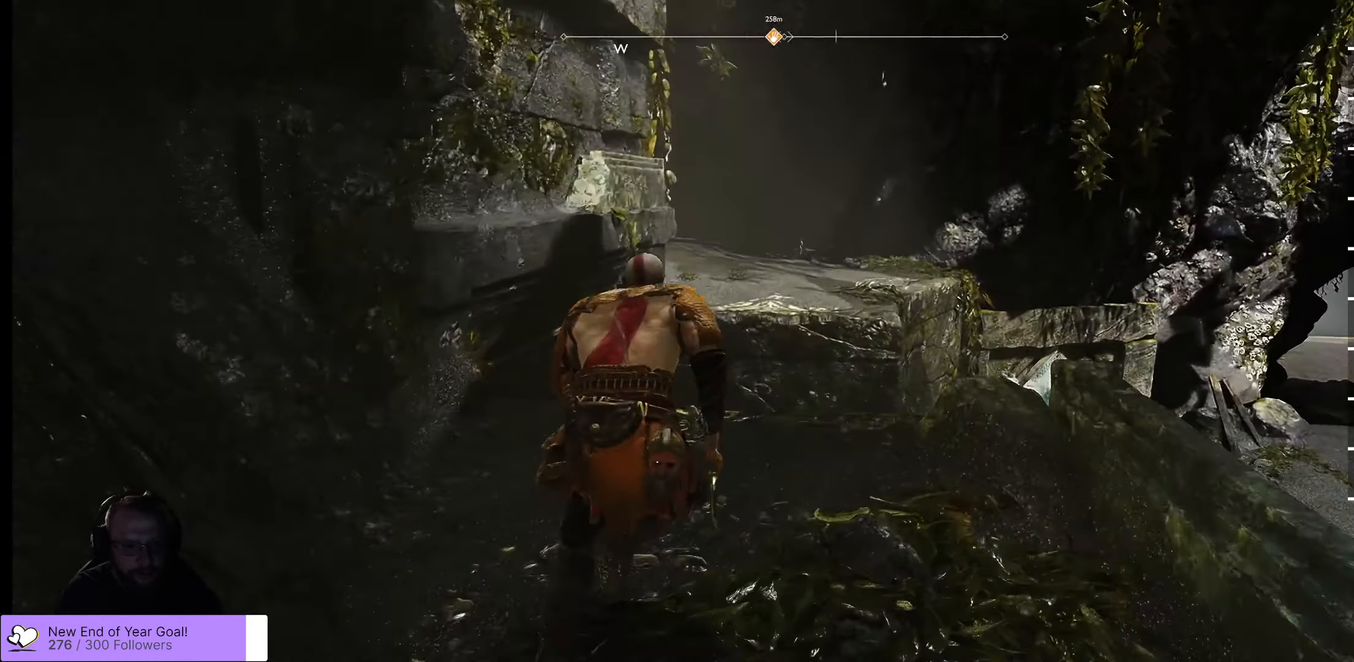
{"buttons": [], "left_stick": "up", "right_stick": "center", "events": [[150, "B", "down"], [283, "B", "up"], [300, "left_stick", "up"], [350, "B", "down"], [416, "B", "up"]]}
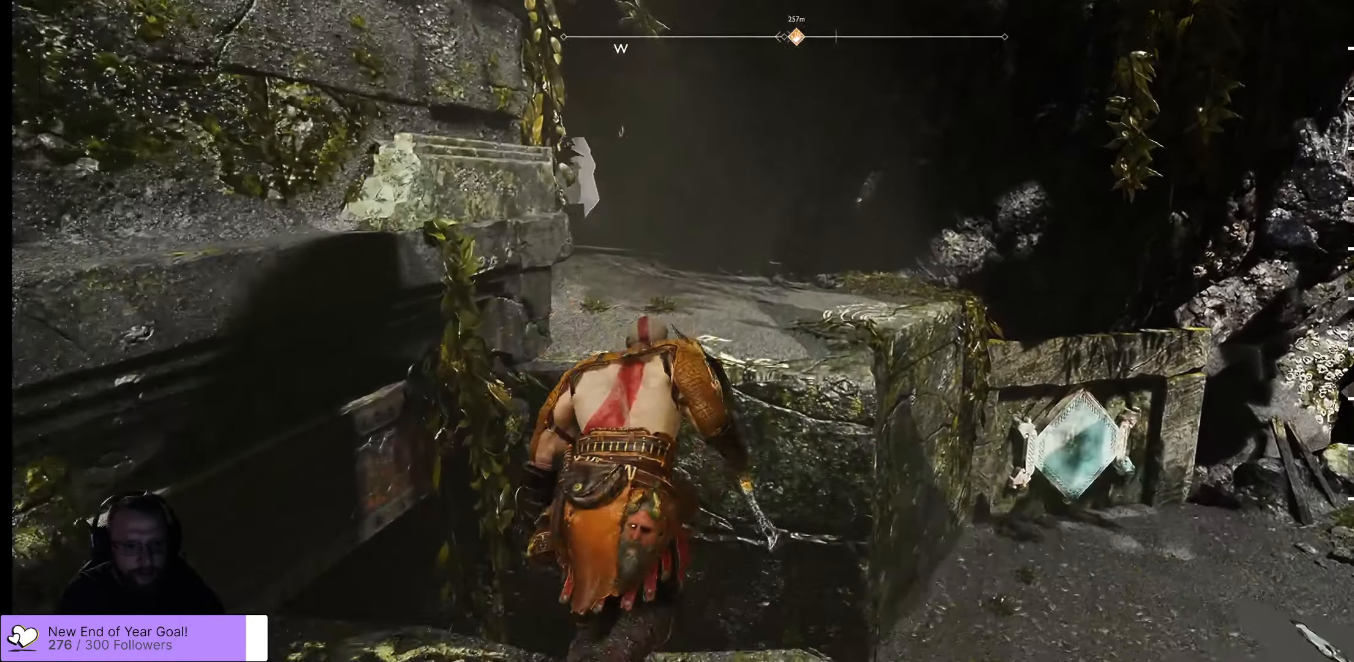
{"buttons": [], "left_stick": "up", "right_stick": "left"}
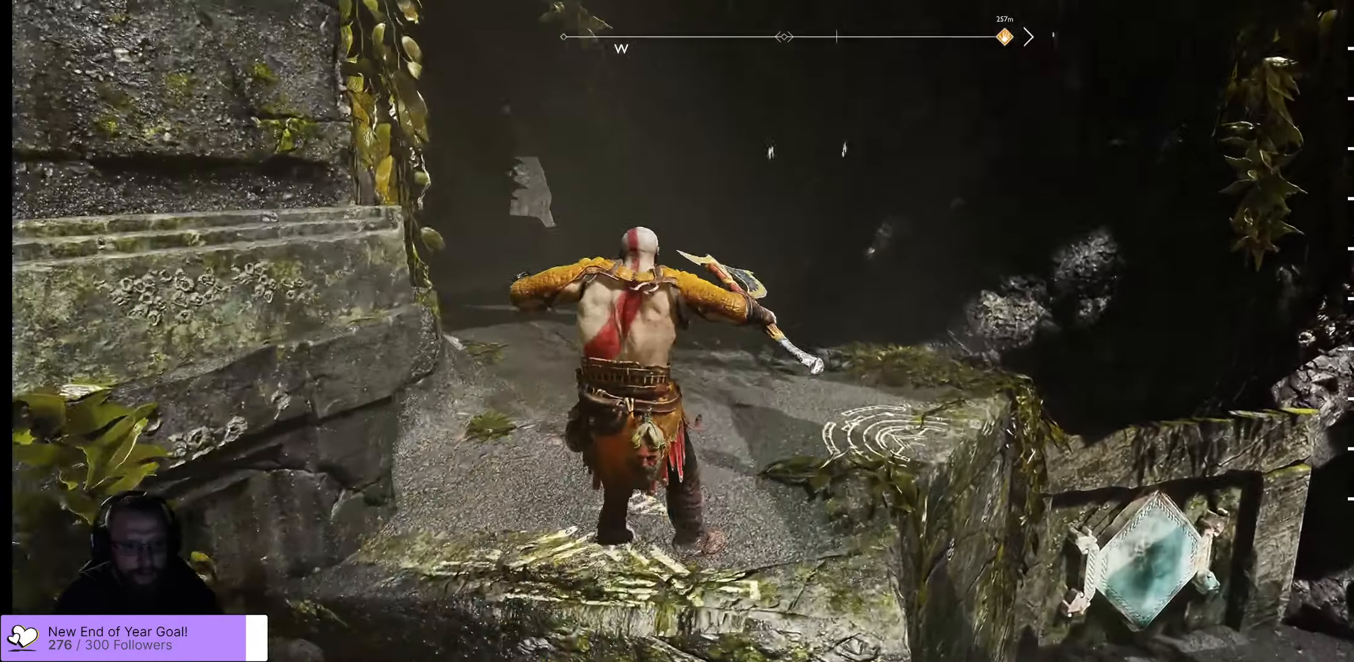
{"buttons": [], "left_stick": "up", "right_stick": "center", "events": [[433, "L3", "down"], [433, "right_stick", "center"], [500, "L3", "up"]]}
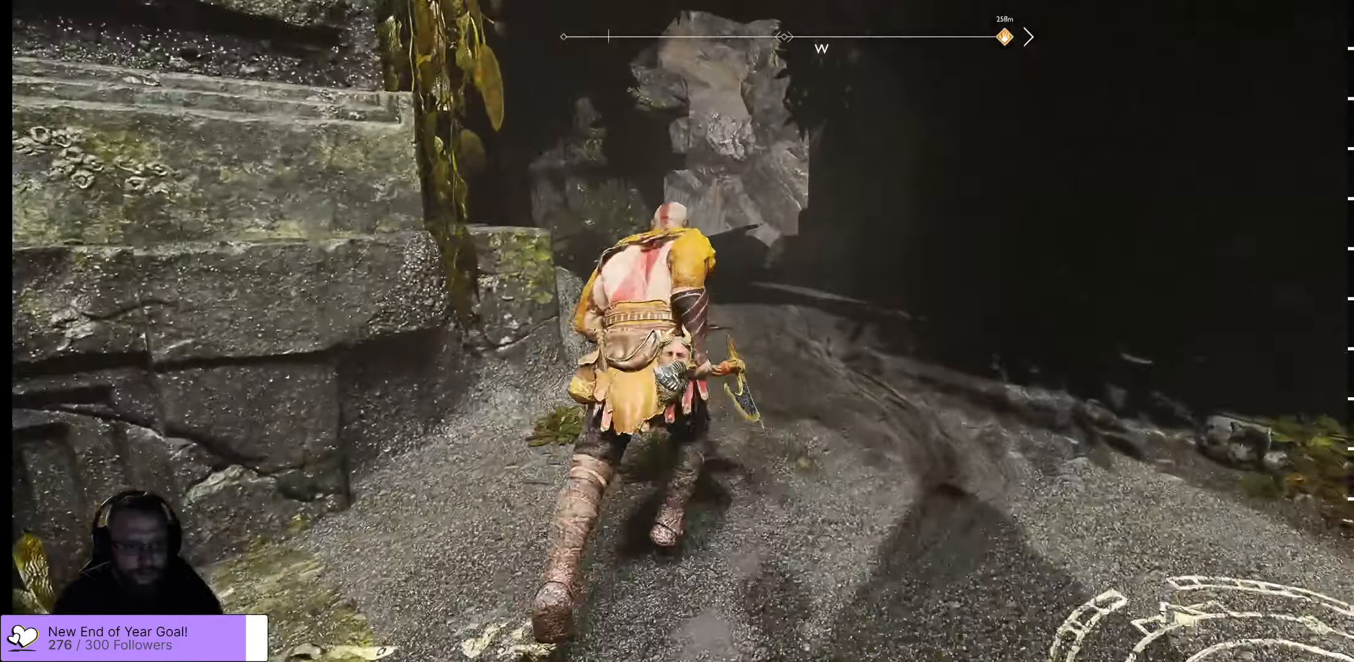
{"buttons": [], "left_stick": "up", "right_stick": "center", "events": []}
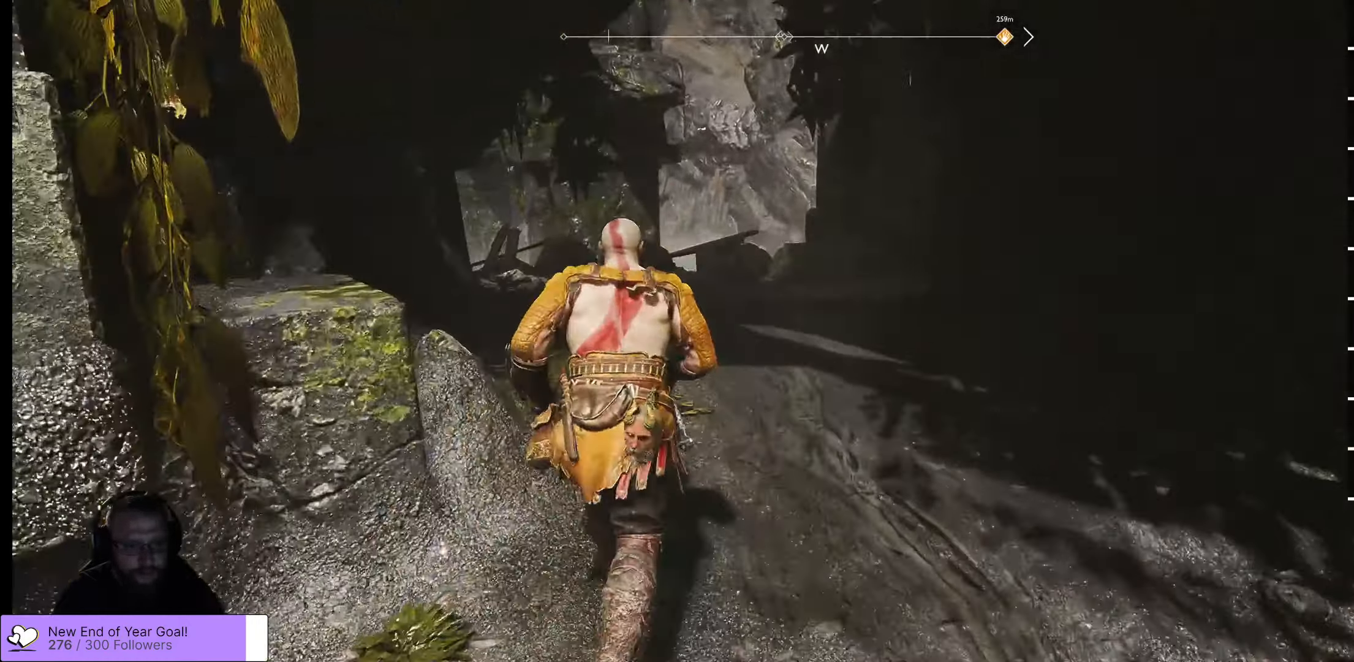
{"buttons": ["L3"], "left_stick": "up", "right_stick": "down", "events": [[100, "right_stick", "down"], [366, "L3", "down"]]}
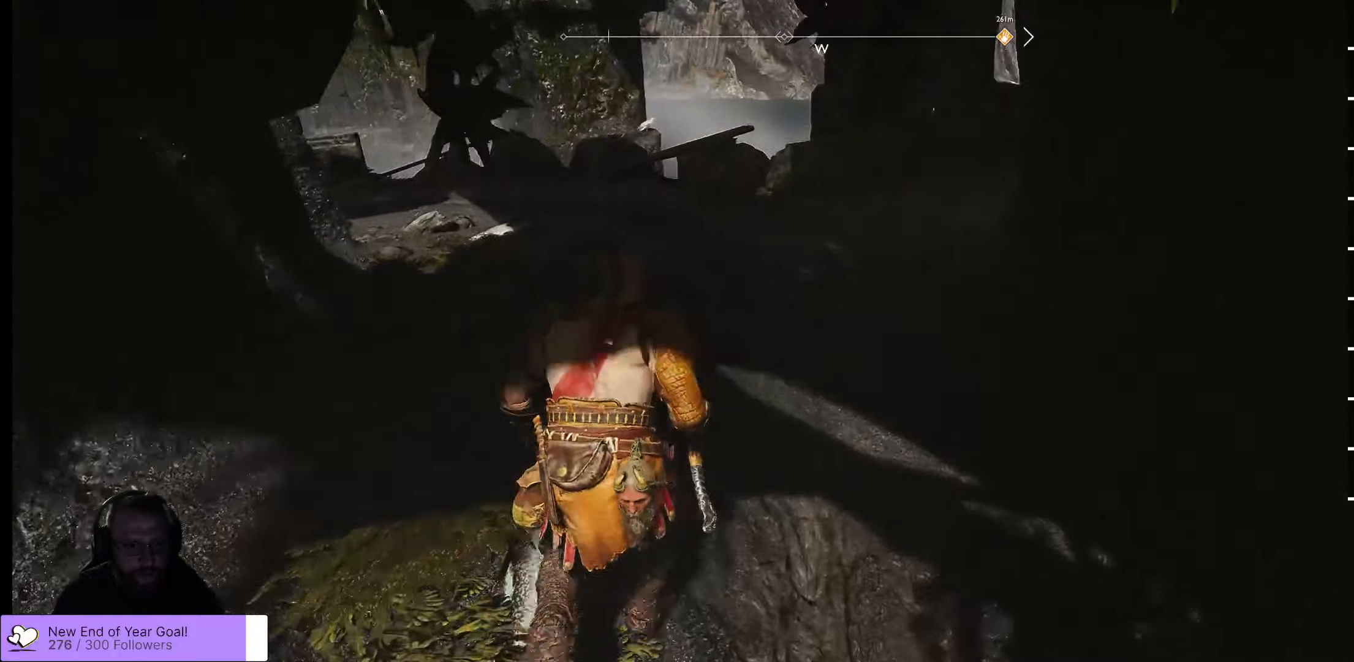
{"buttons": [], "left_stick": "up", "right_stick": "up-right", "events": [[150, "L3", "up"], [150, "right_stick", "center"], [300, "right_stick", "up-right"]]}
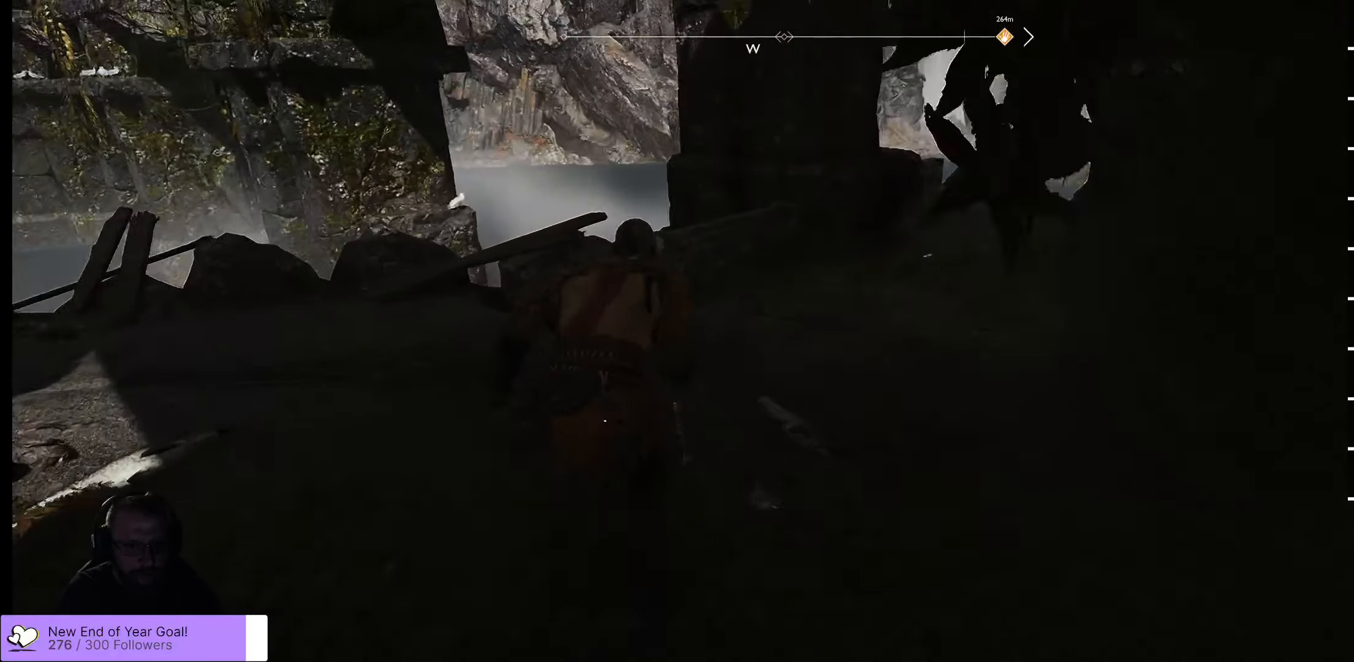
{"buttons": [], "left_stick": "up", "right_stick": "up-right", "events": []}
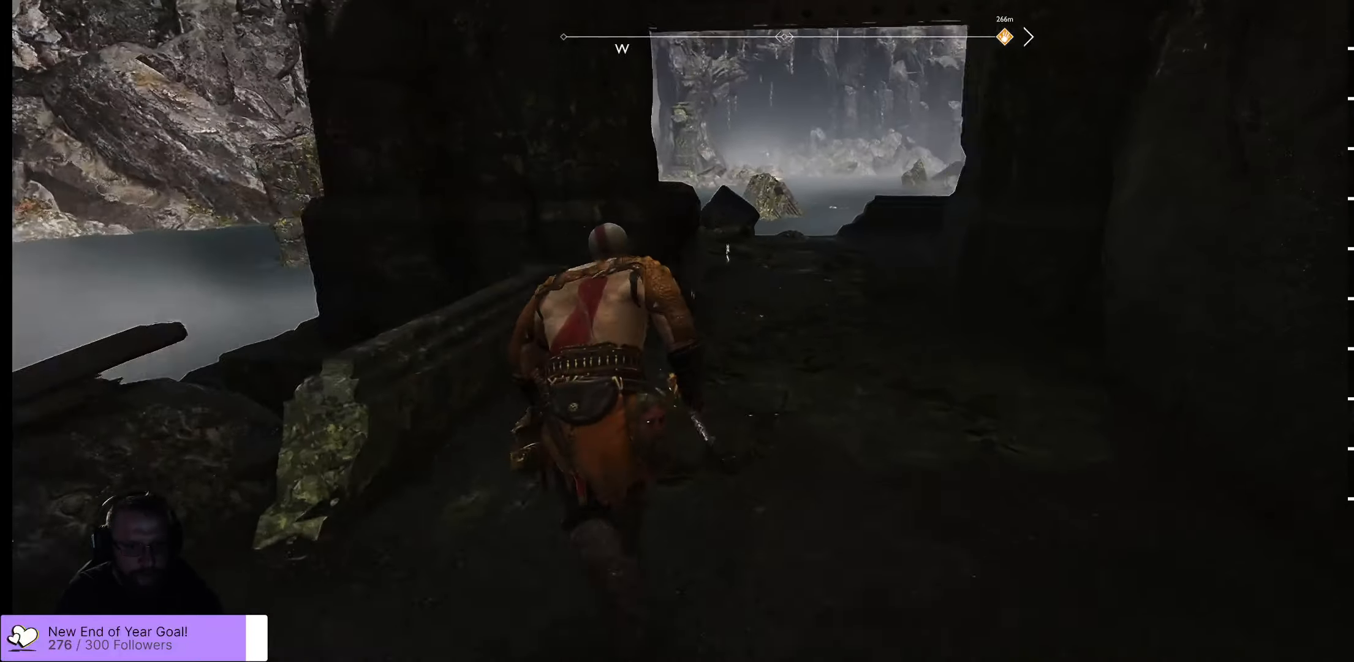
{"buttons": [], "left_stick": "up-left", "right_stick": "center", "events": [[267, "right_stick", "right"], [383, "right_stick", "center"], [467, "left_stick", "up-left"]]}
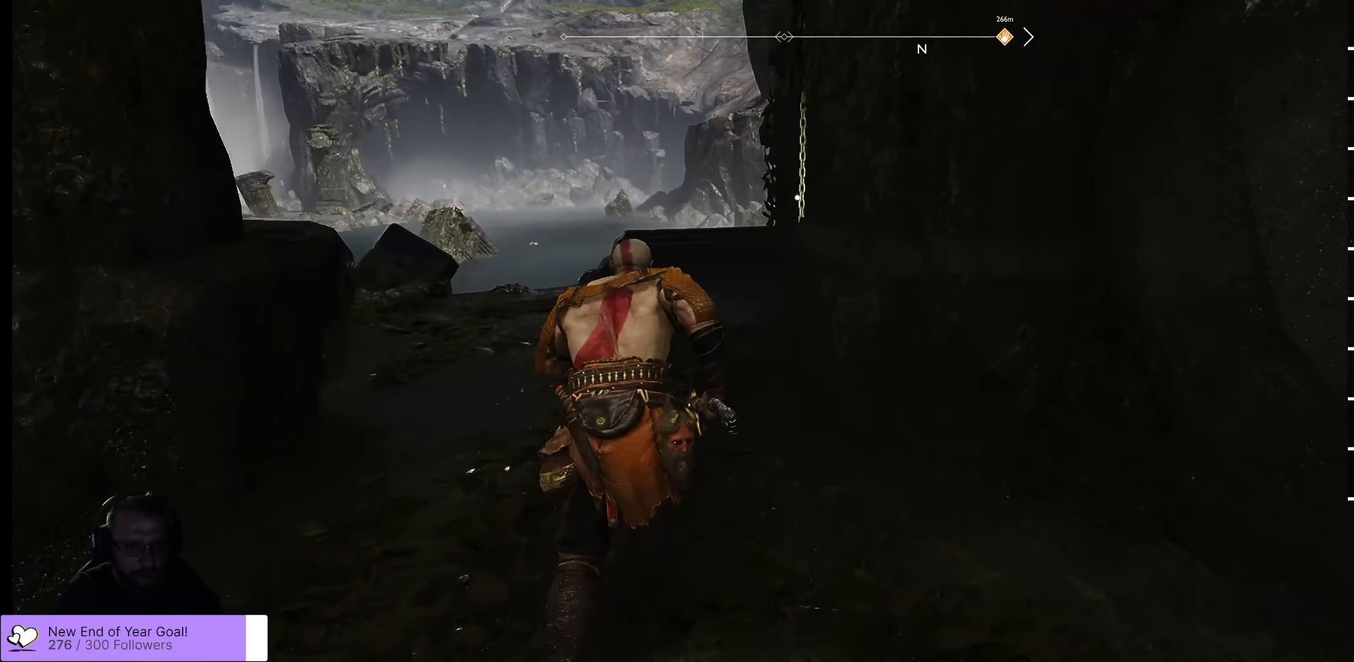
{"buttons": [], "left_stick": "up-left", "right_stick": "up-right", "events": [[100, "right_stick", "right"], [417, "right_stick", "center"], [483, "right_stick", "up-right"]]}
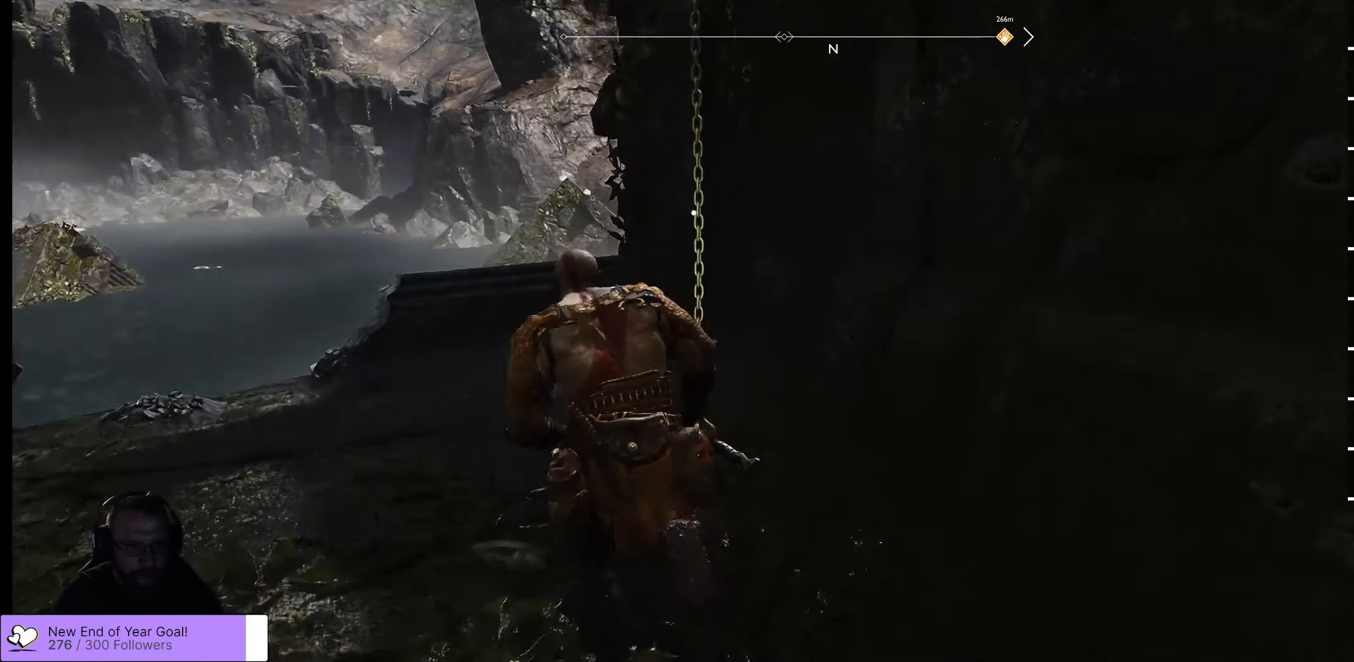
{"buttons": [], "left_stick": "up", "right_stick": "center", "events": [[183, "right_stick", "center"], [450, "left_stick", "up"]]}
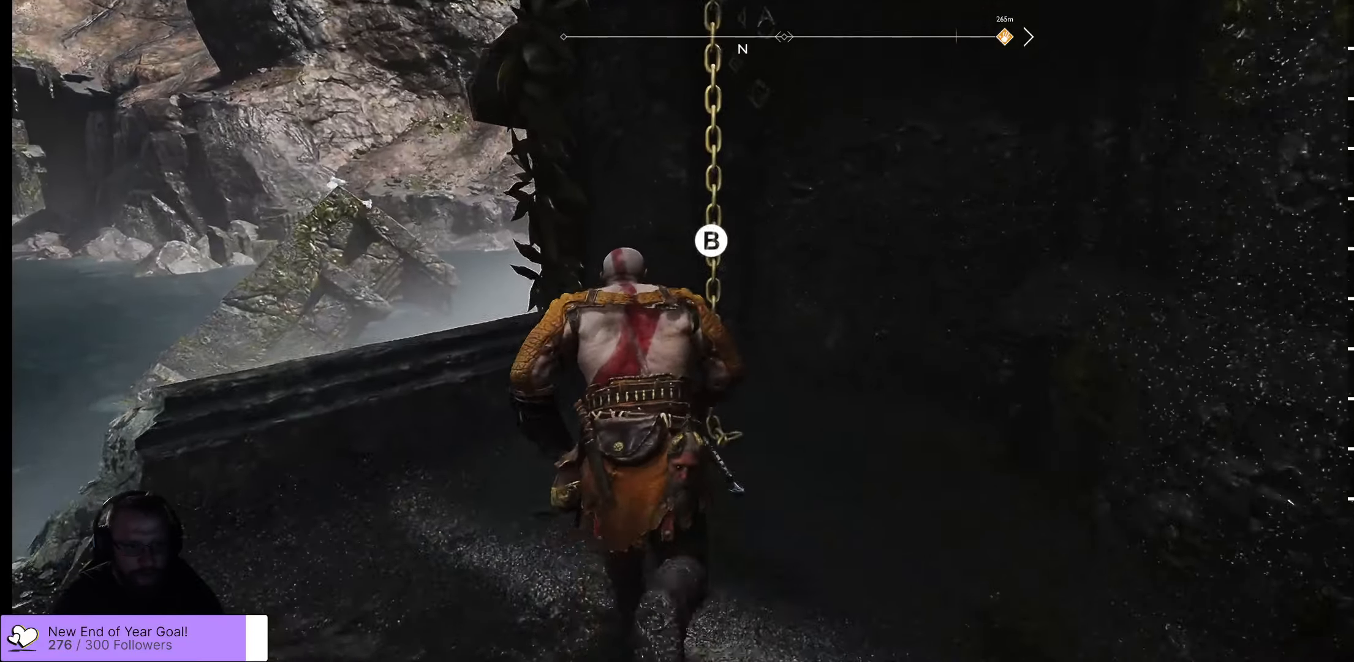
{"buttons": [], "left_stick": "center", "right_stick": "center", "events": [[117, "B", "down"], [150, "left_stick", "center"], [250, "B", "up"]]}
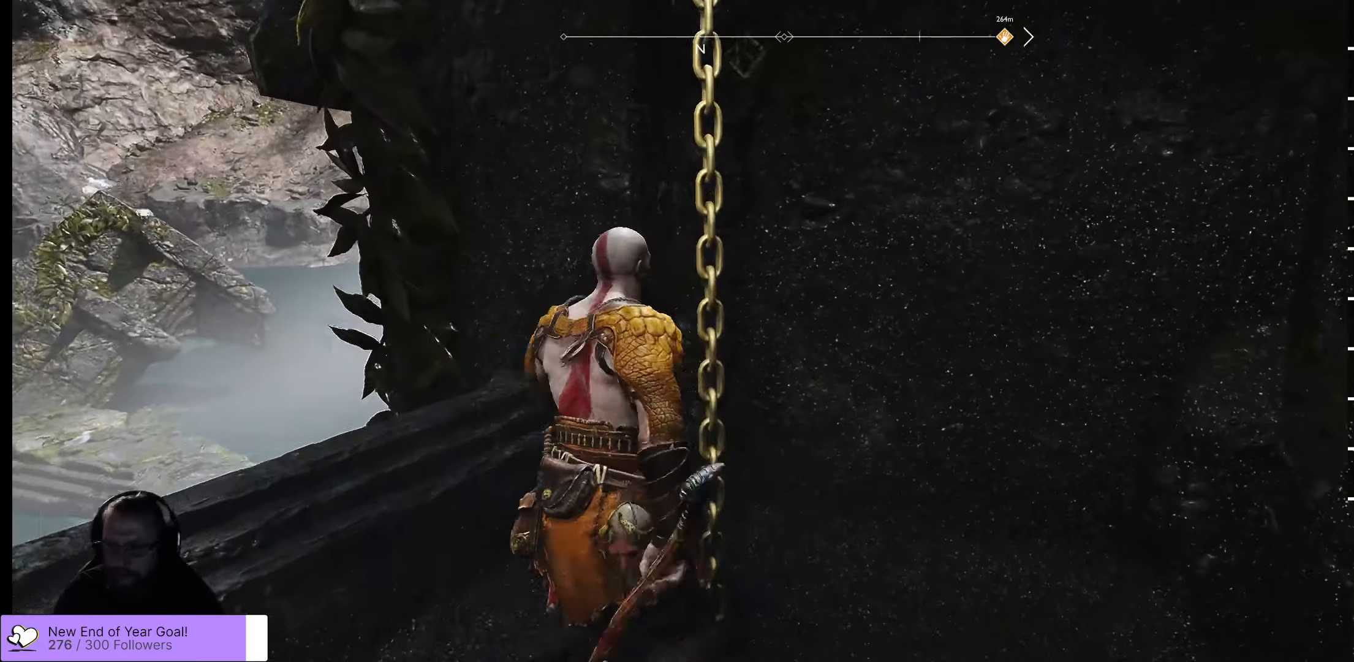
{"buttons": [], "left_stick": "up-right", "right_stick": "center", "events": [[50, "left_stick", "up-right"]]}
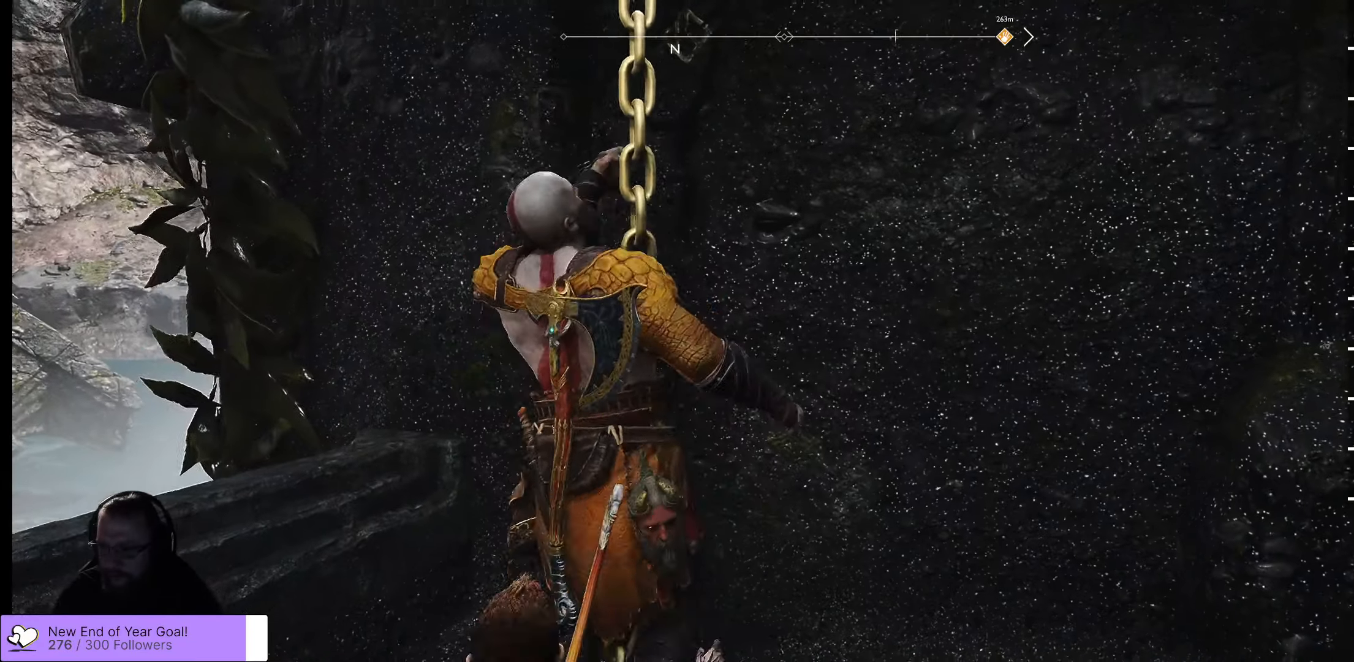
{"buttons": [], "left_stick": "up-right", "right_stick": "center", "events": []}
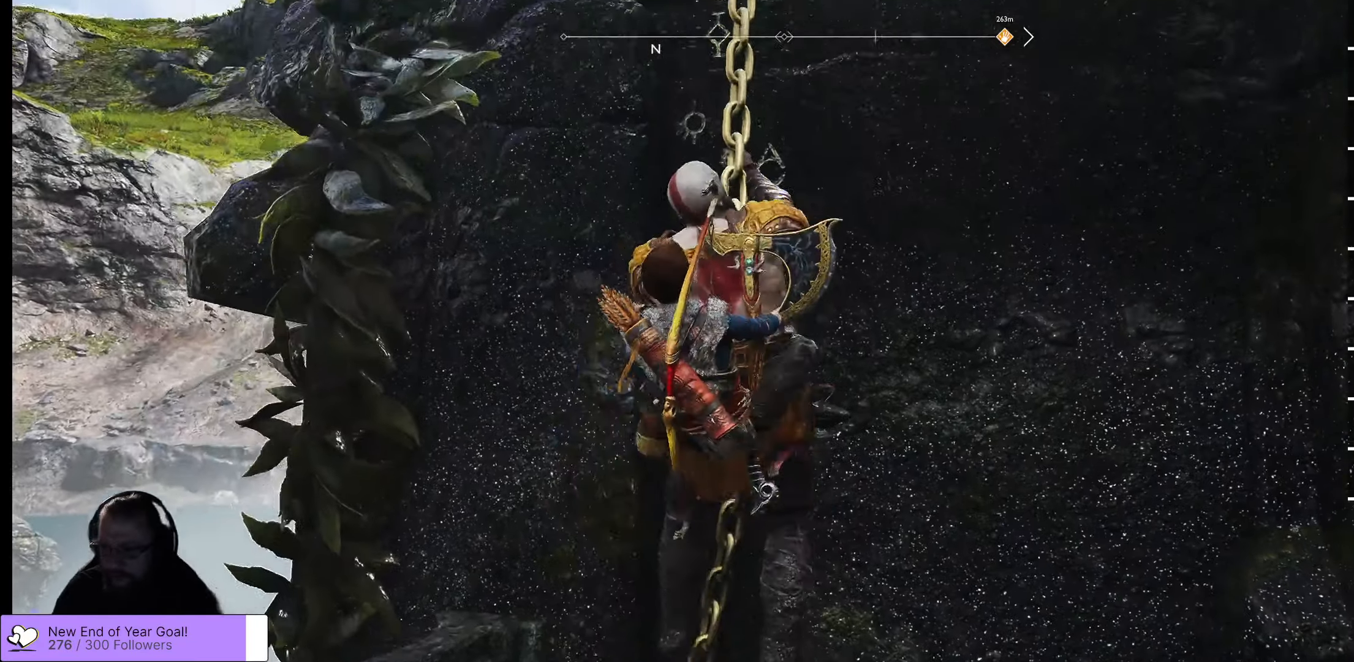
{"buttons": [], "left_stick": "up-right", "right_stick": "center", "events": []}
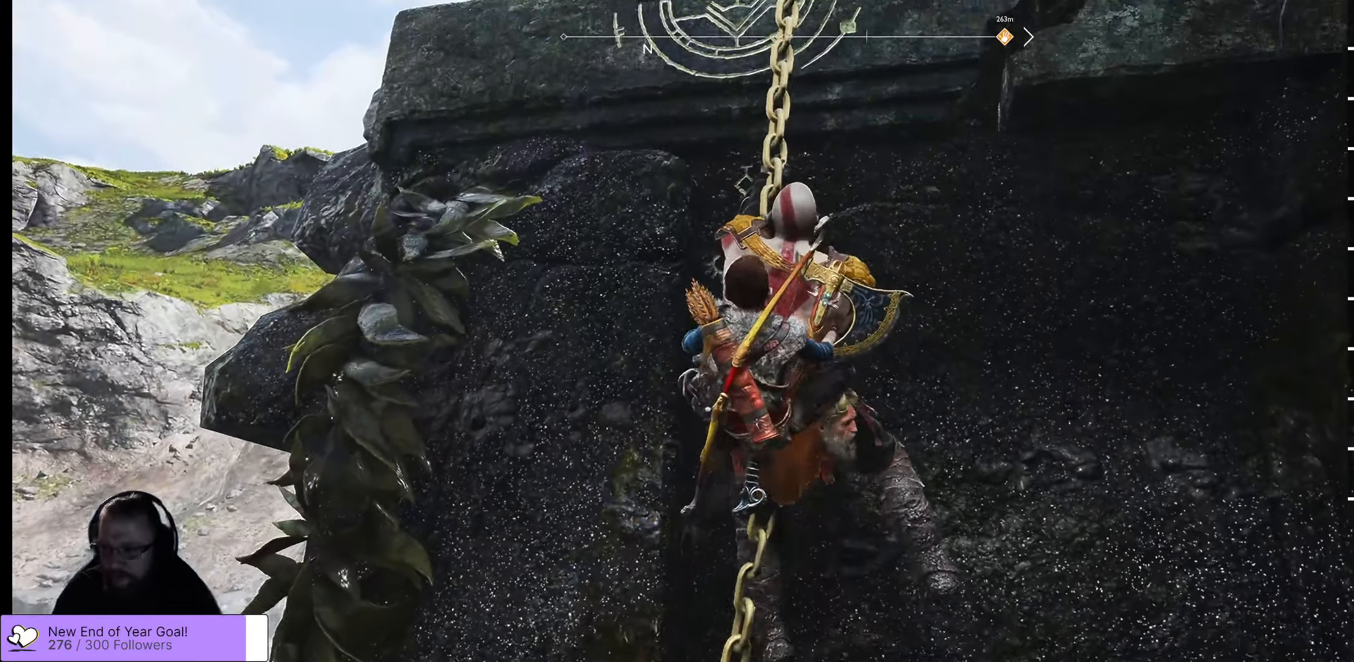
{"buttons": [], "left_stick": "up-right", "right_stick": "center", "events": []}
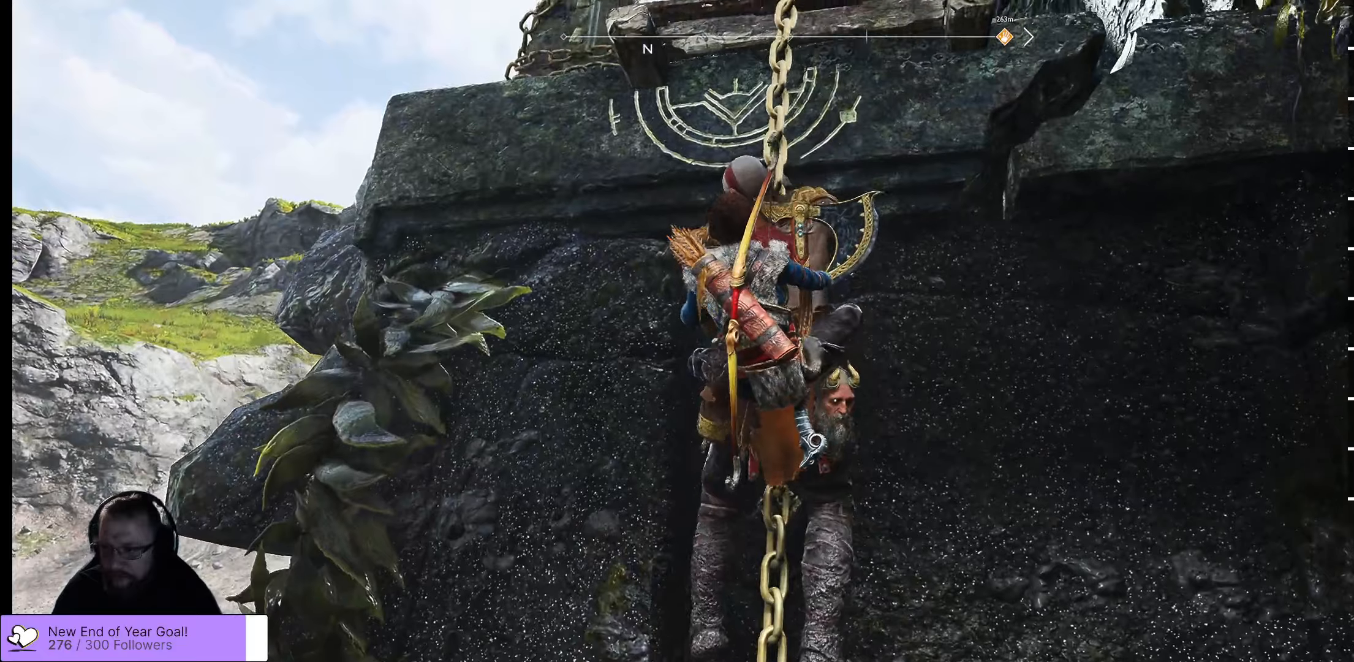
{"buttons": [], "left_stick": "up-right", "right_stick": "center", "events": []}
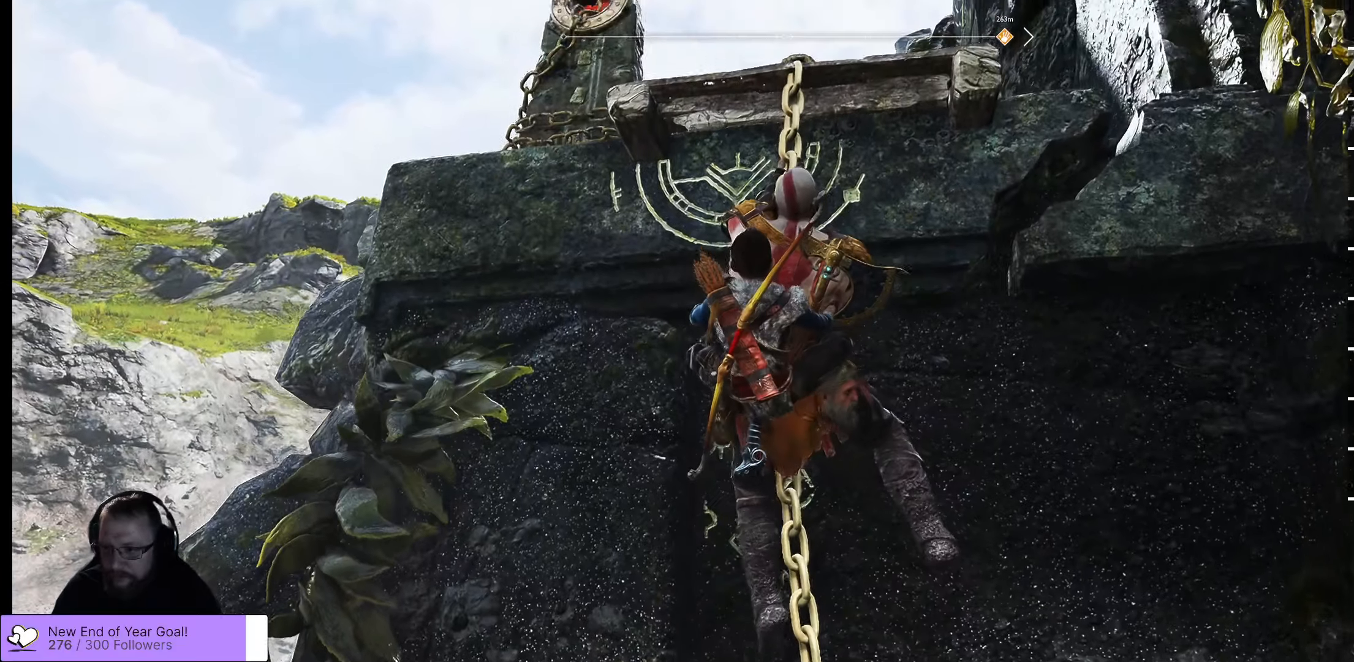
{"buttons": [], "left_stick": "up-right", "right_stick": "center", "events": []}
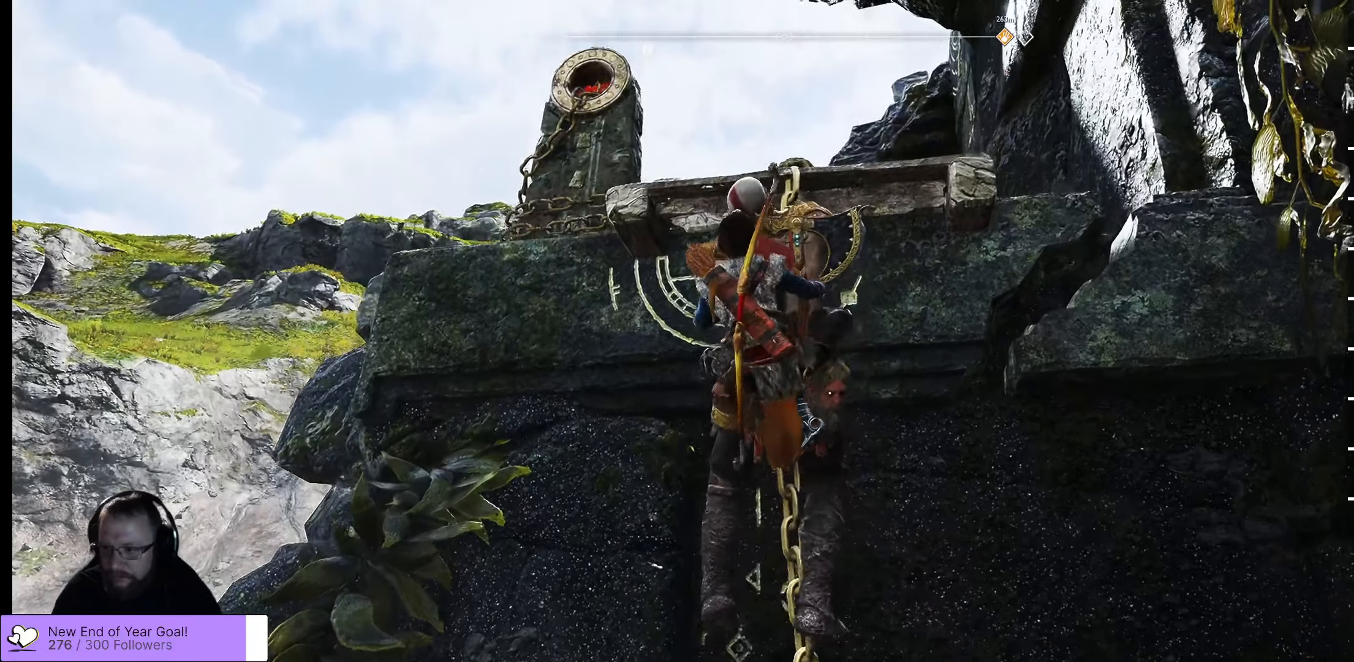
{"buttons": [], "left_stick": "up-right", "right_stick": "center", "events": []}
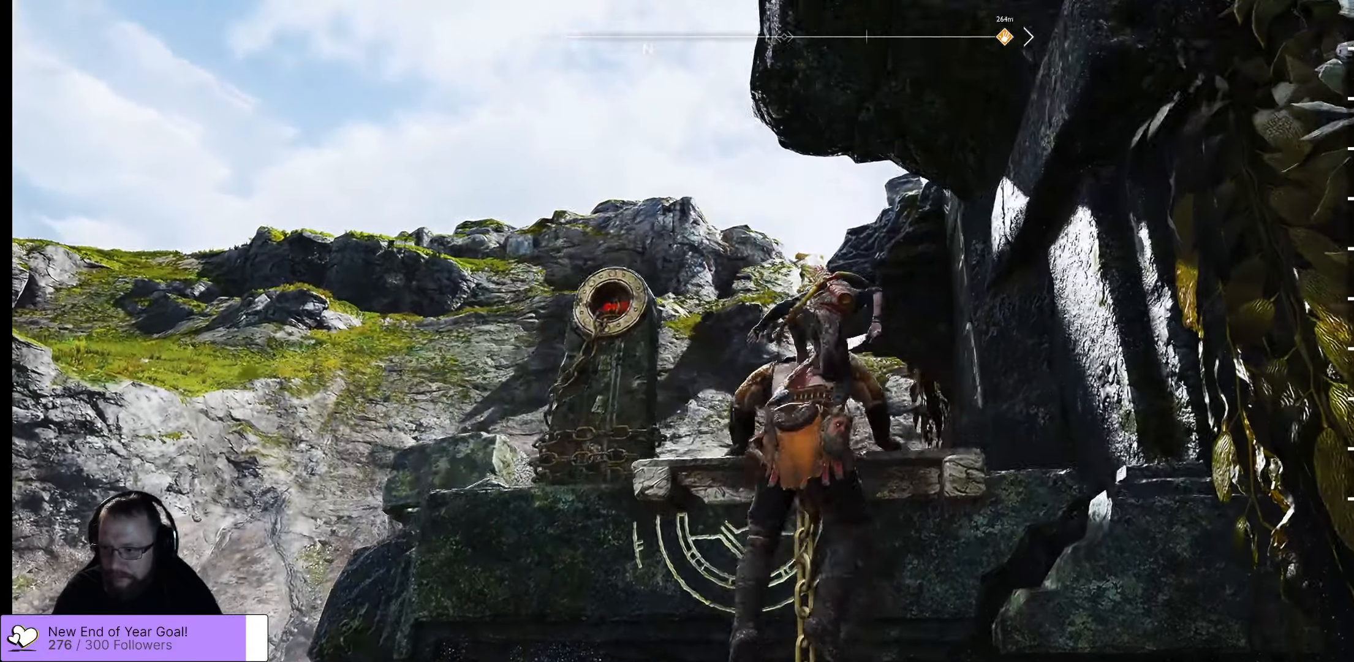
{"buttons": [], "left_stick": "center", "right_stick": "center", "events": [[500, "left_stick", "center"]]}
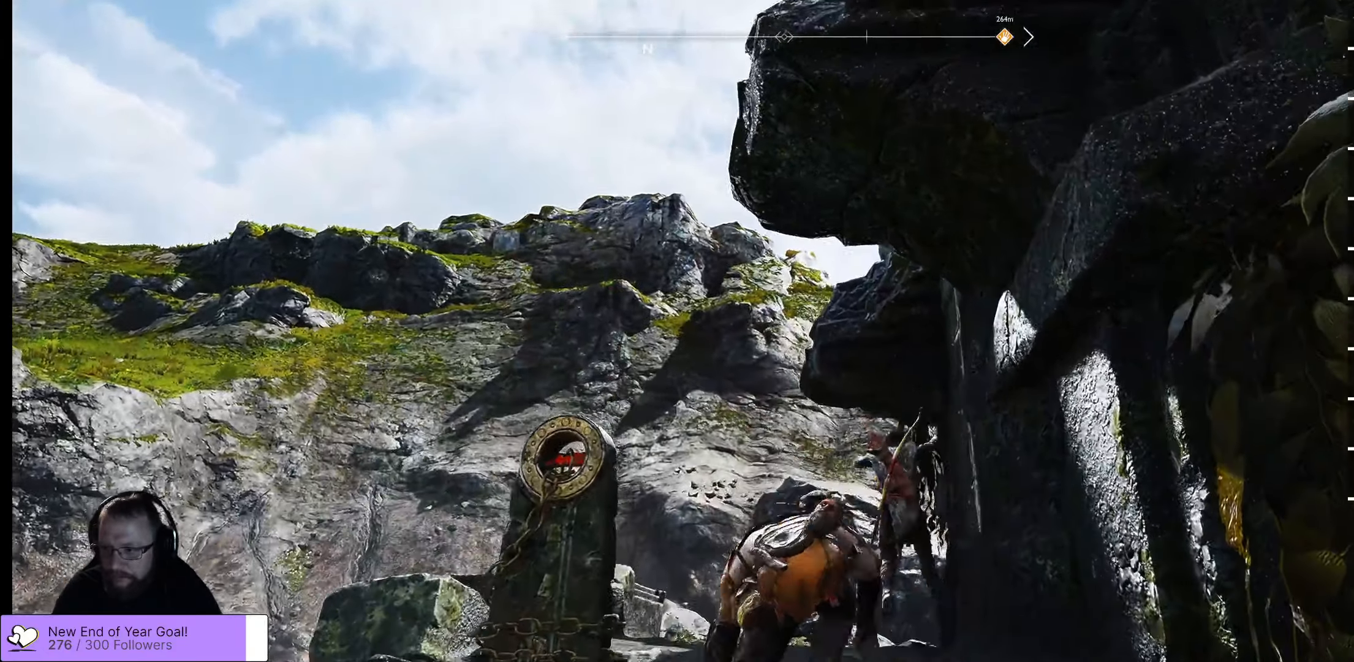
{"buttons": [], "left_stick": "center", "right_stick": "center", "events": []}
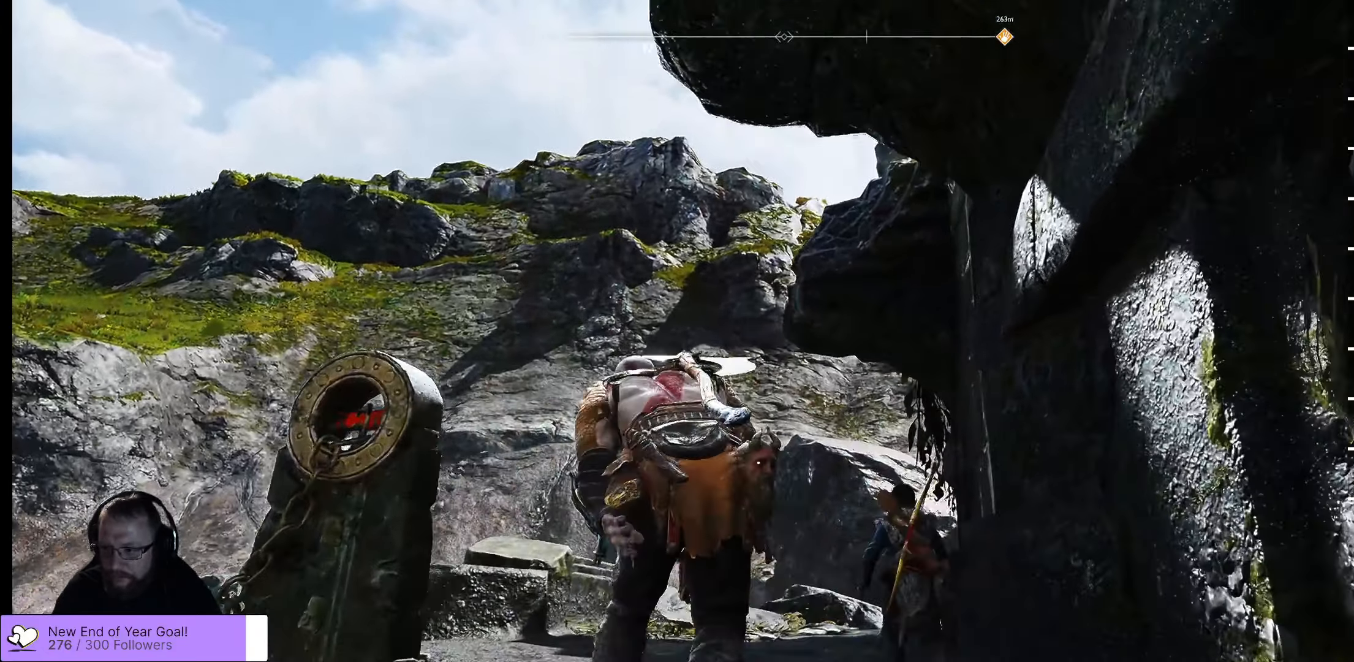
{"buttons": [], "left_stick": "center", "right_stick": "center", "events": []}